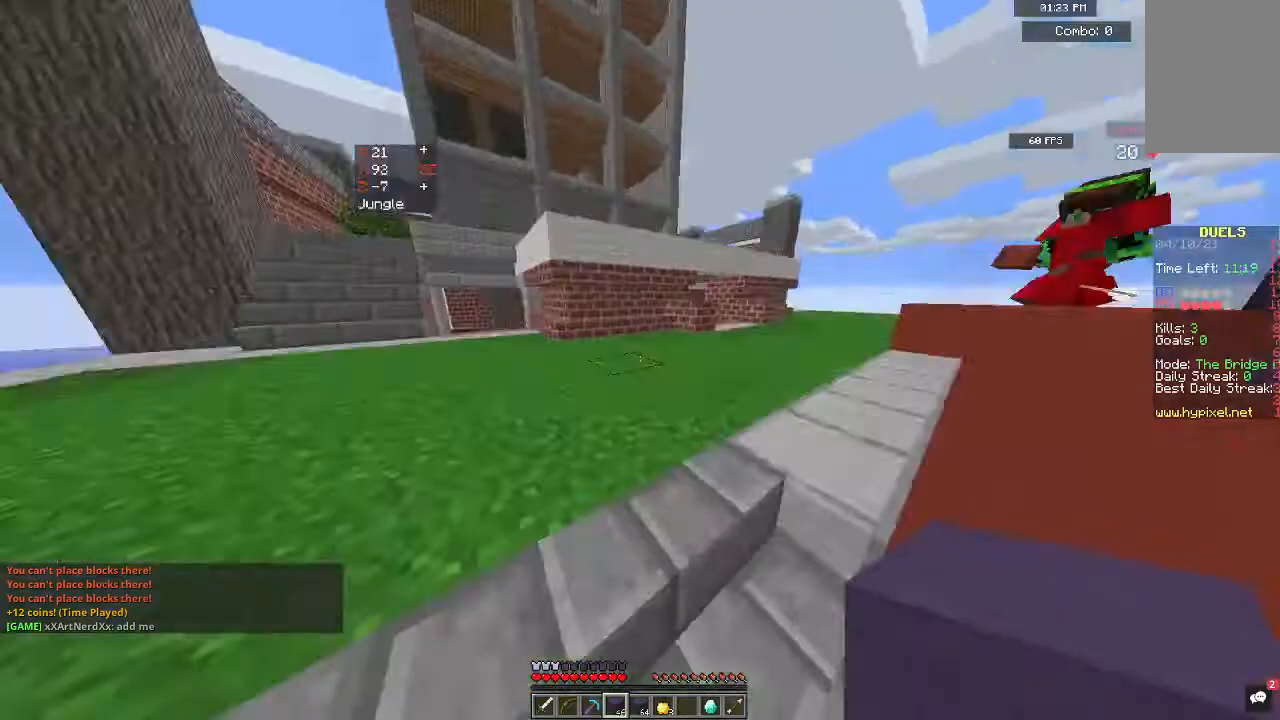
Gameplay with keyboard and mouse; each line is a JSON object with the keys and mouse buttons held at the frame after it. "events" lists presses ("down") and releases ("up") of "a", "d", "s", "space", "w", "mouse_left" and "mouse_right" between this image and that frame as [ms after this image, input, new state], when the widget could be followed in between. "mouse_left", "mouse_right" = the "left", "right" buttons of the "mouse" list. No other keys are recorded. Fast repeated clicks can show as one long hold. Mouse movement is not recorded.
{"keys": ["space", "w"], "mouse": [], "events": [[500, "a", "up"]]}
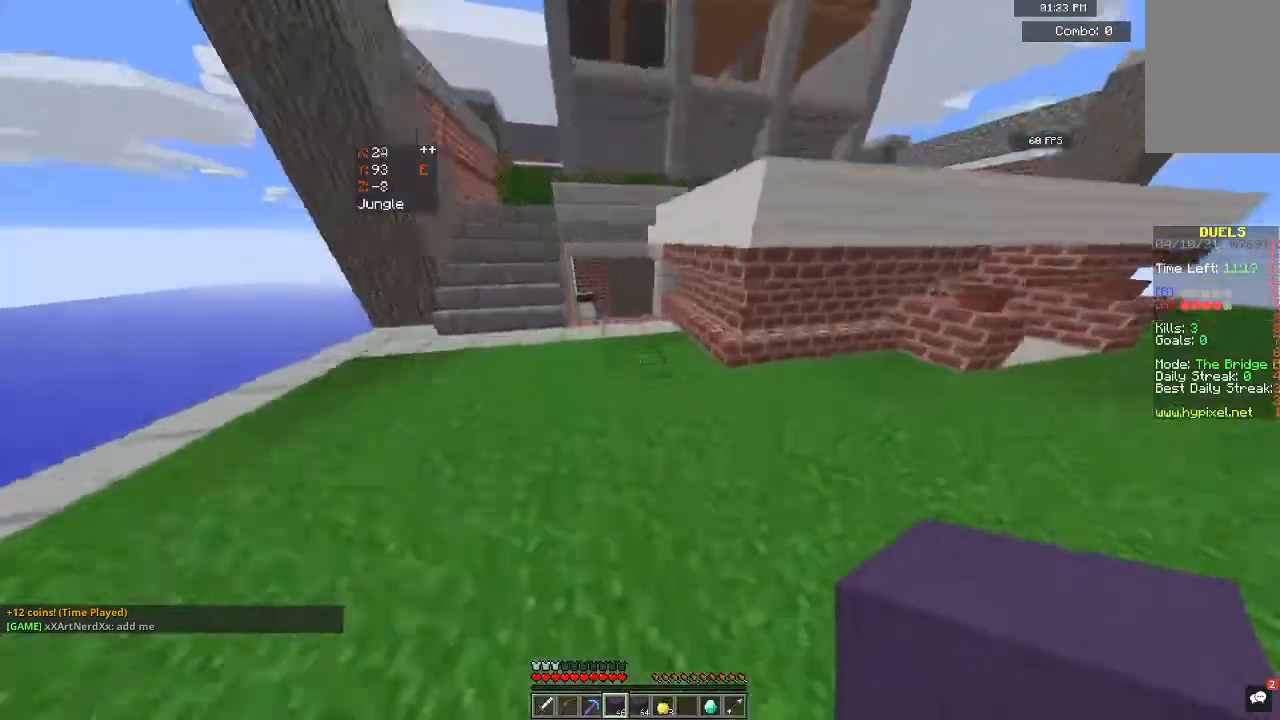
{"keys": ["space", "w"], "mouse": [], "events": []}
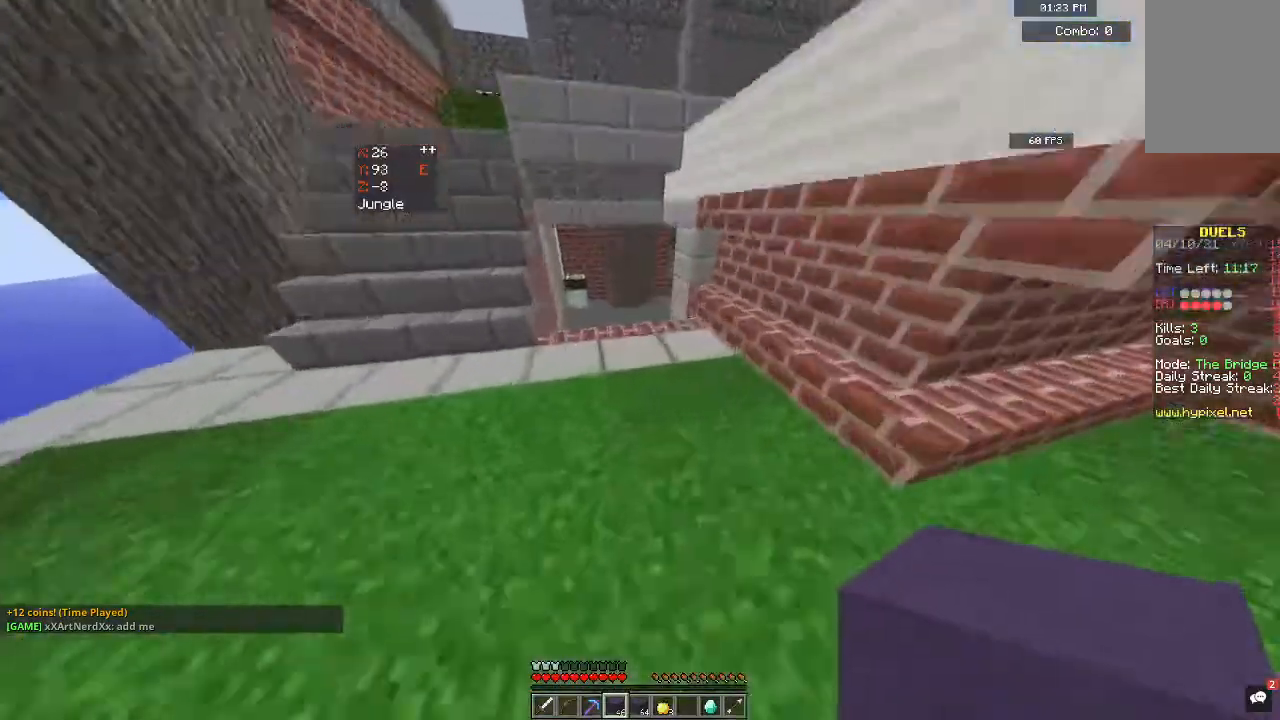
{"keys": ["space", "w"], "mouse": [], "events": []}
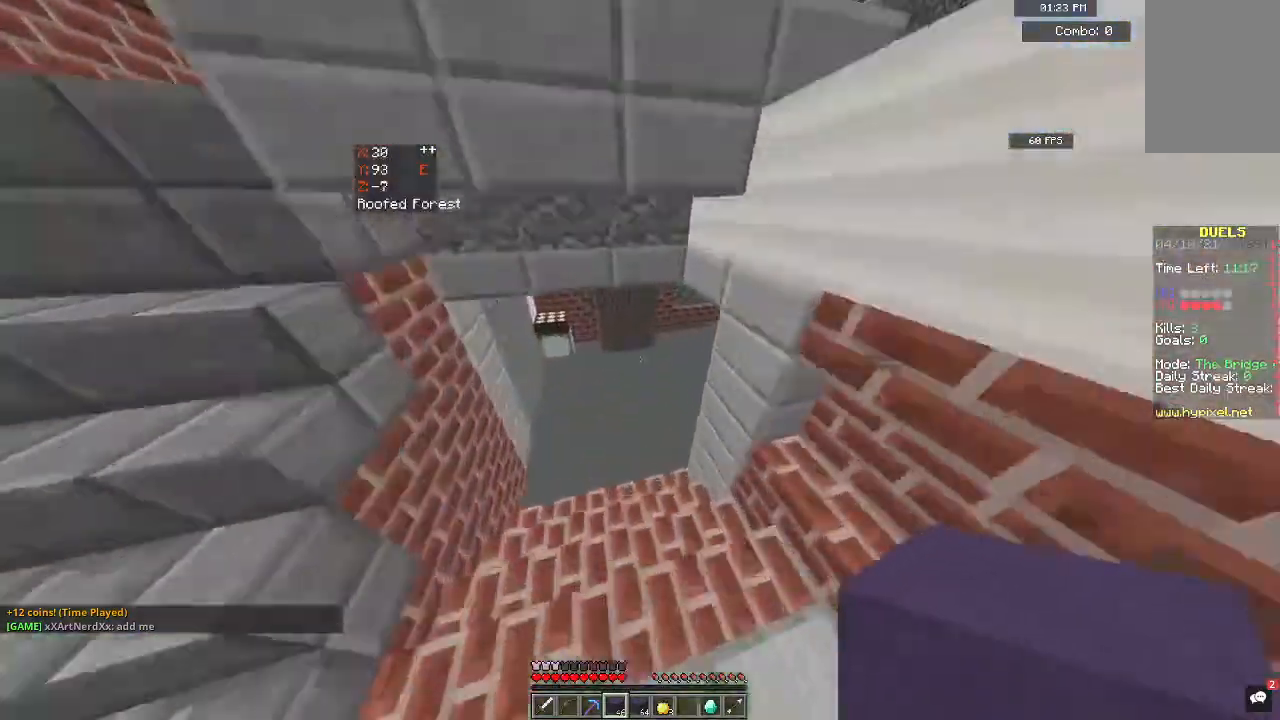
{"keys": ["w"], "mouse": [], "events": [[33, "space", "up"]]}
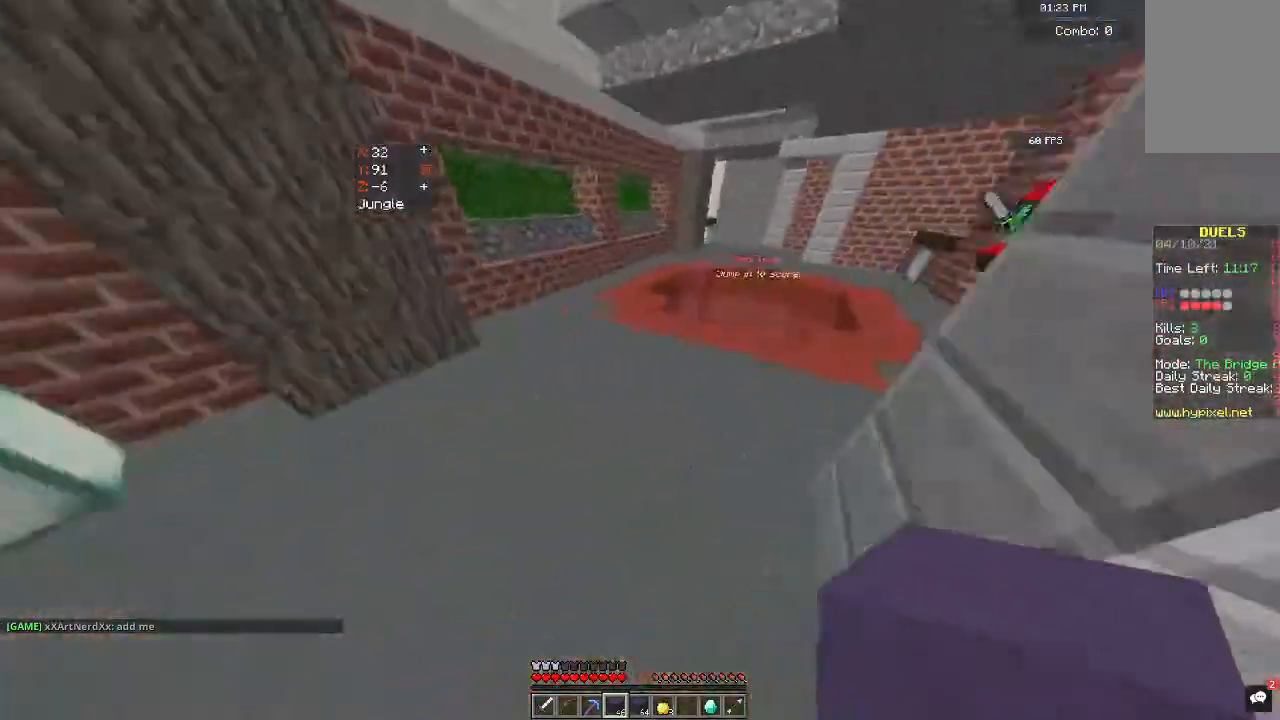
{"keys": ["space", "w"], "mouse": [], "events": [[500, "space", "down"]]}
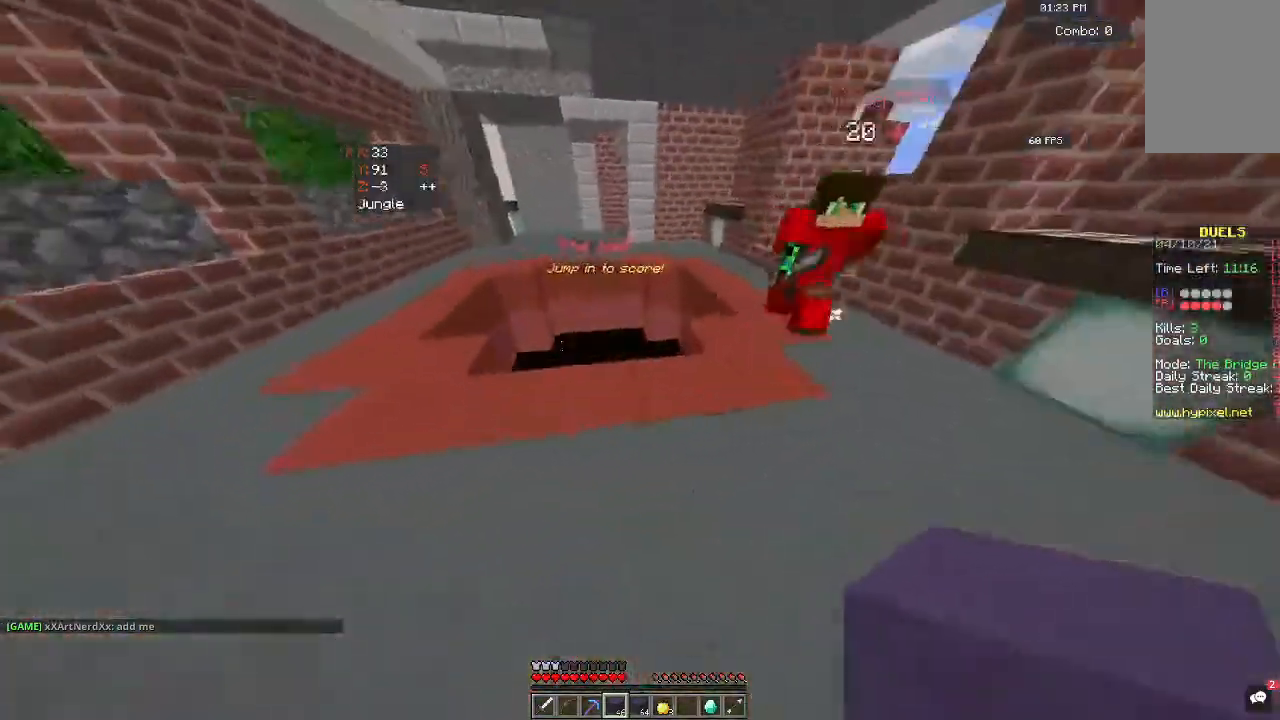
{"keys": ["a"], "mouse": ["left"], "events": [[133, "mouse_left", "down"], [133, "space", "up"], [300, "a", "down"], [367, "w", "up"]]}
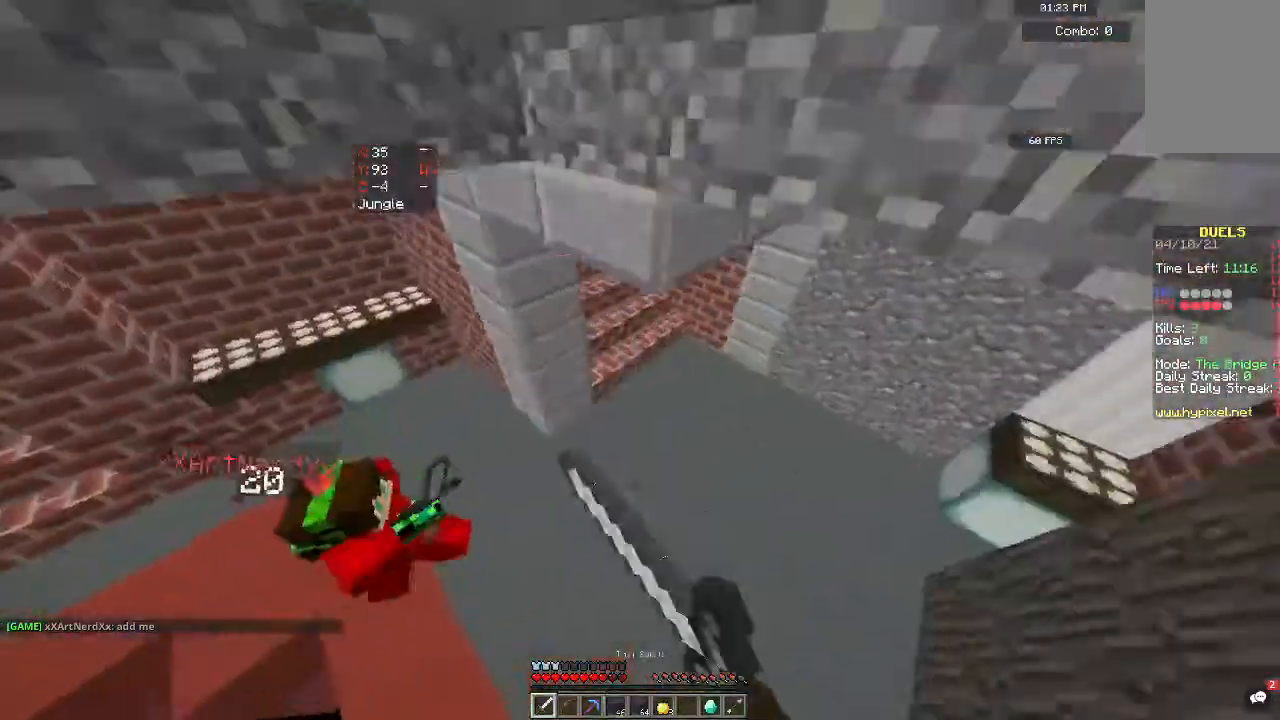
{"keys": ["a", "w"], "mouse": ["left"], "events": [[267, "w", "down"]]}
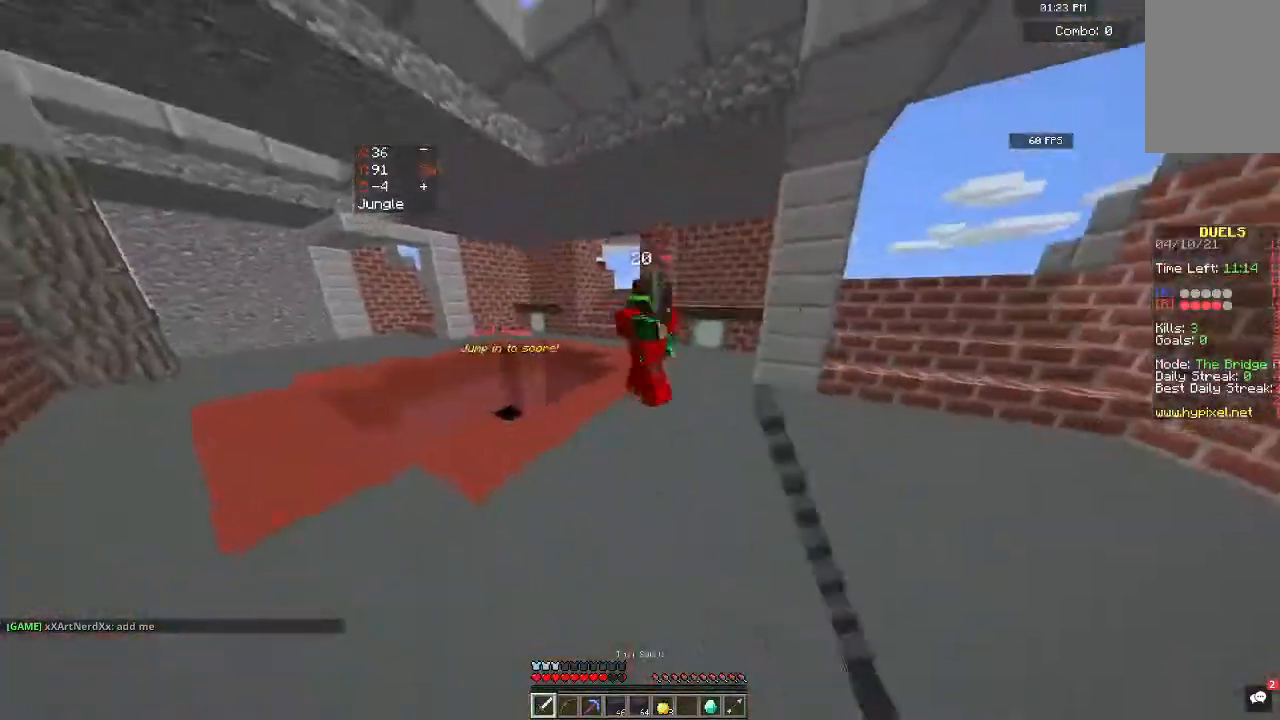
{"keys": ["w"], "mouse": ["left"], "events": [[133, "a", "up"], [267, "d", "down"], [400, "d", "up"]]}
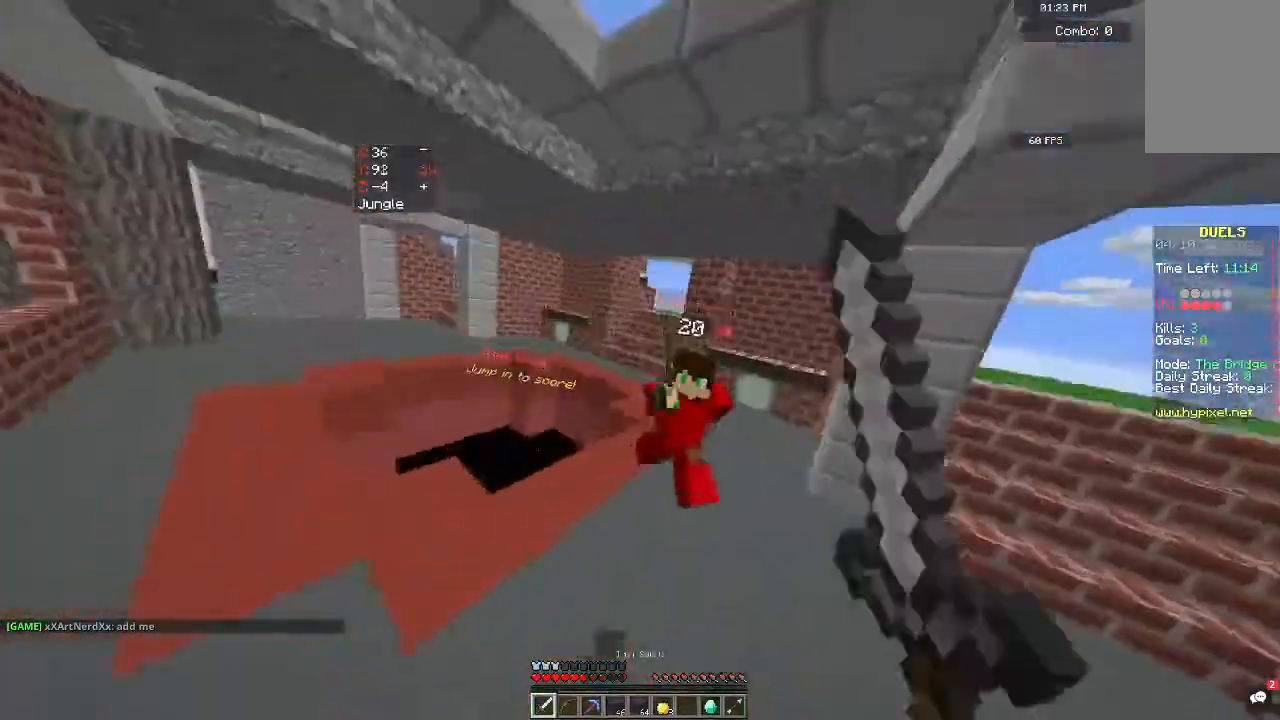
{"keys": ["a", "w"], "mouse": ["left"], "events": [[33, "a", "down"], [333, "mouse_left", "up"], [400, "mouse_left", "down"]]}
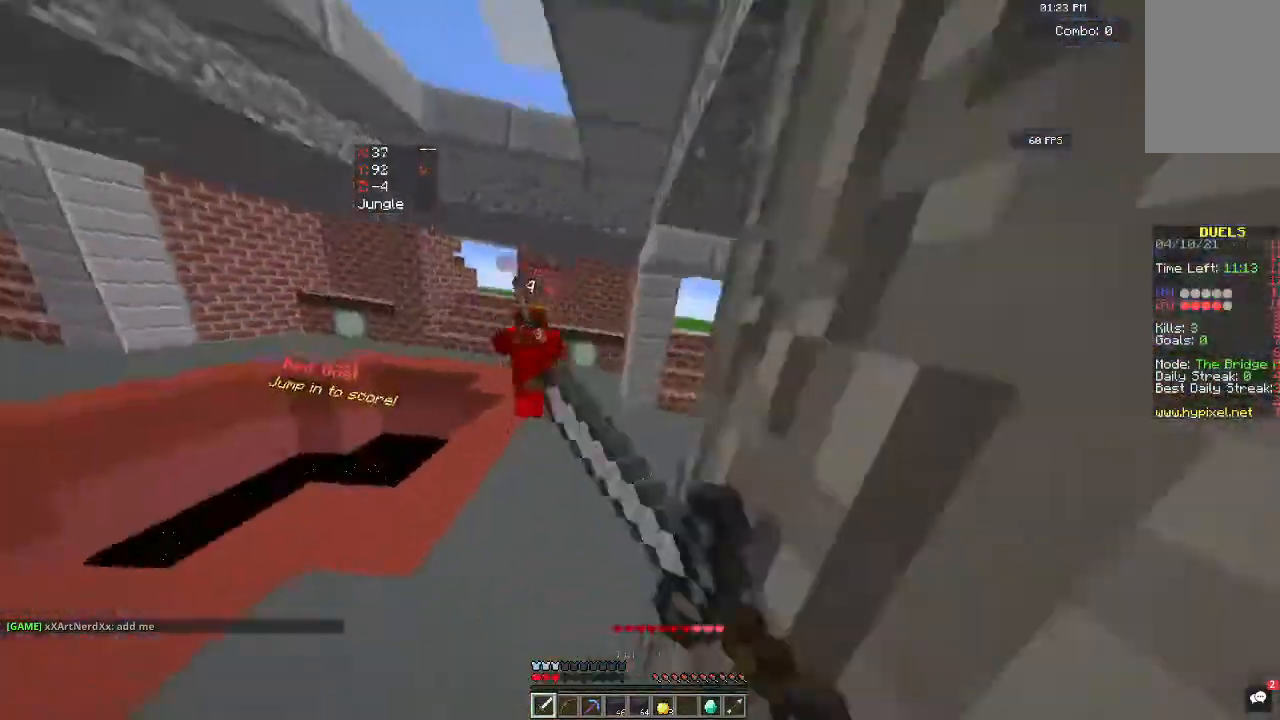
{"keys": ["a", "w"], "mouse": [], "events": [[100, "mouse_left", "up"], [167, "mouse_left", "down"], [333, "mouse_left", "up"]]}
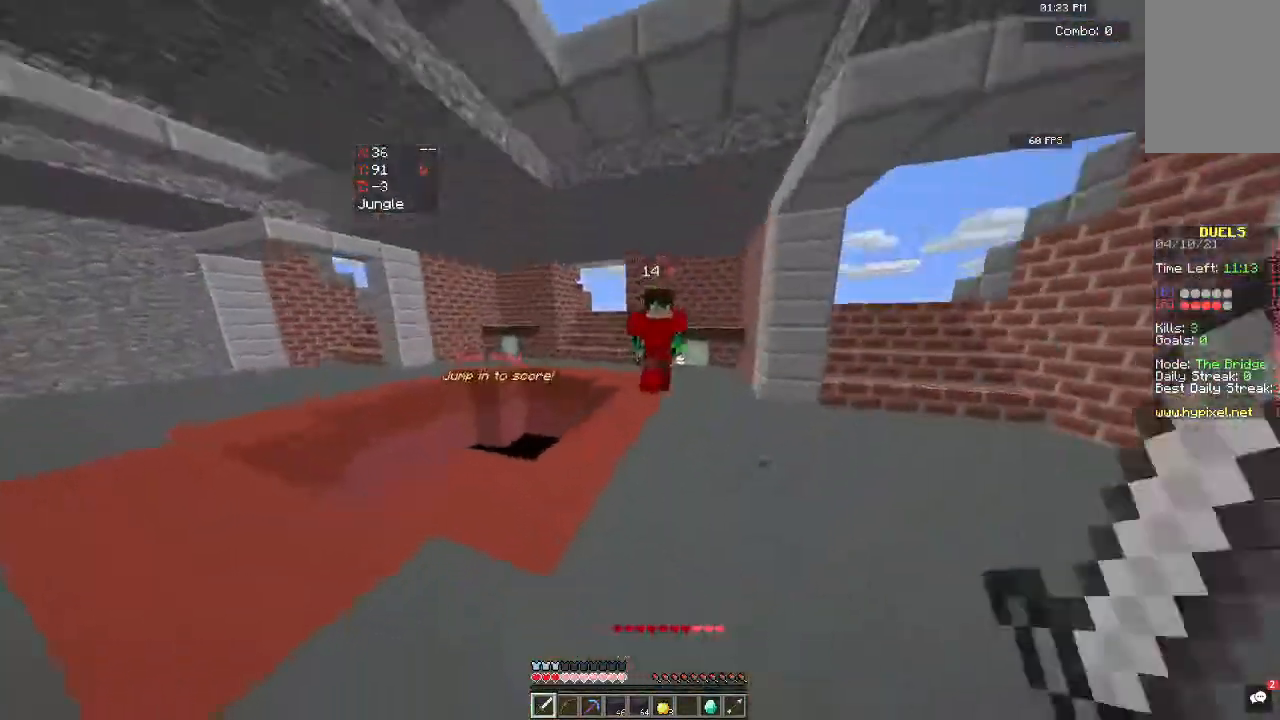
{"keys": ["a", "w"], "mouse": ["left"], "events": [[67, "mouse_right", "down"], [400, "mouse_right", "up"], [500, "mouse_left", "down"]]}
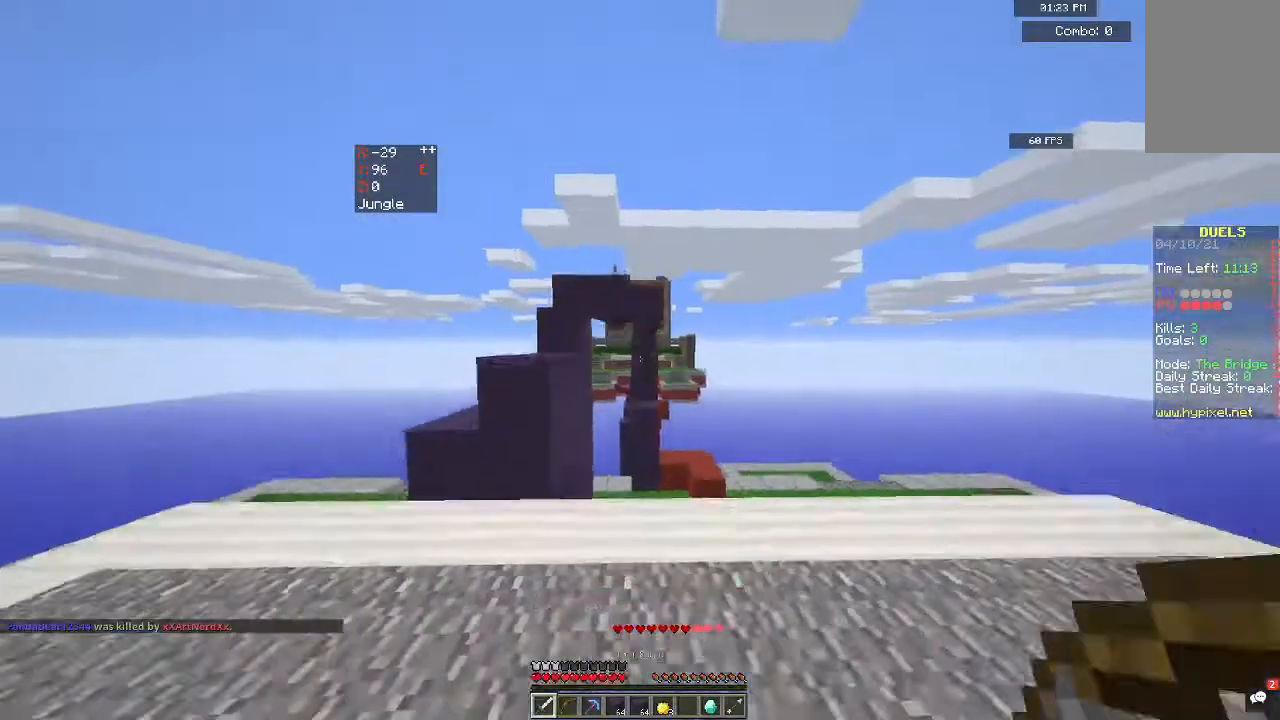
{"keys": ["a", "w"], "mouse": [], "events": [[200, "mouse_left", "up"], [333, "a", "up"], [500, "a", "down"]]}
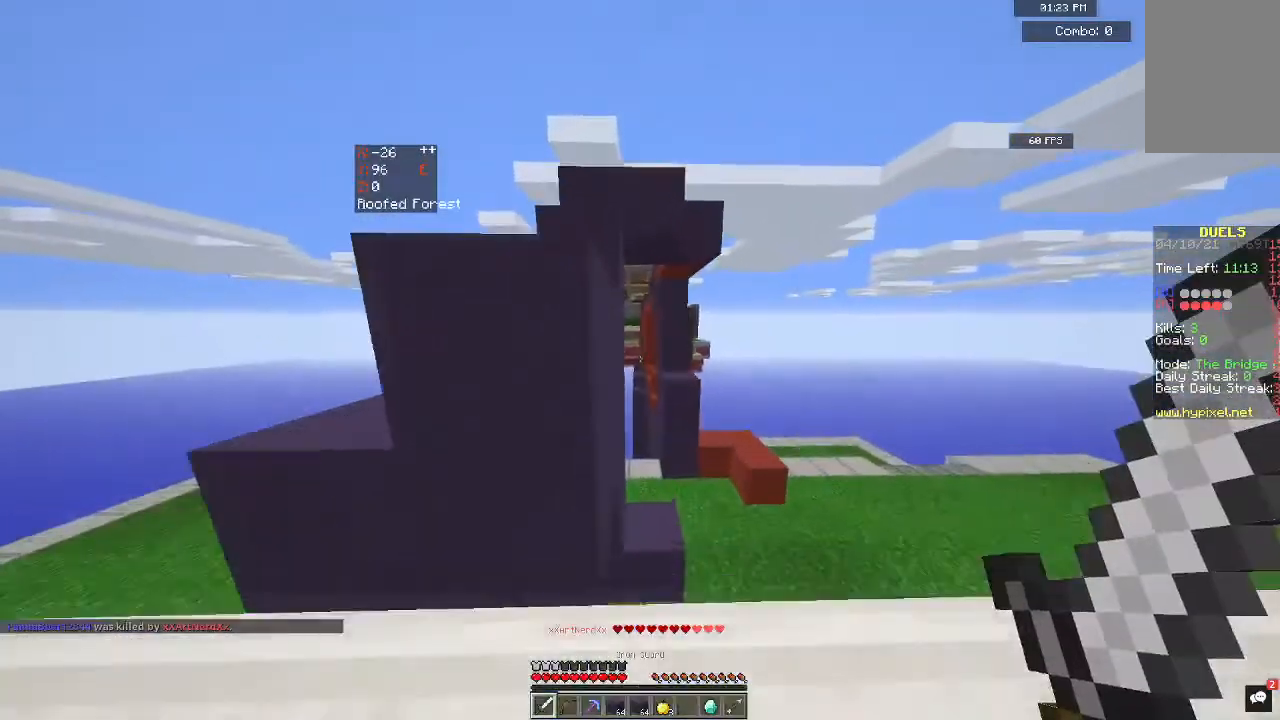
{"keys": [], "mouse": [], "events": [[100, "w", "up"], [400, "a", "up"]]}
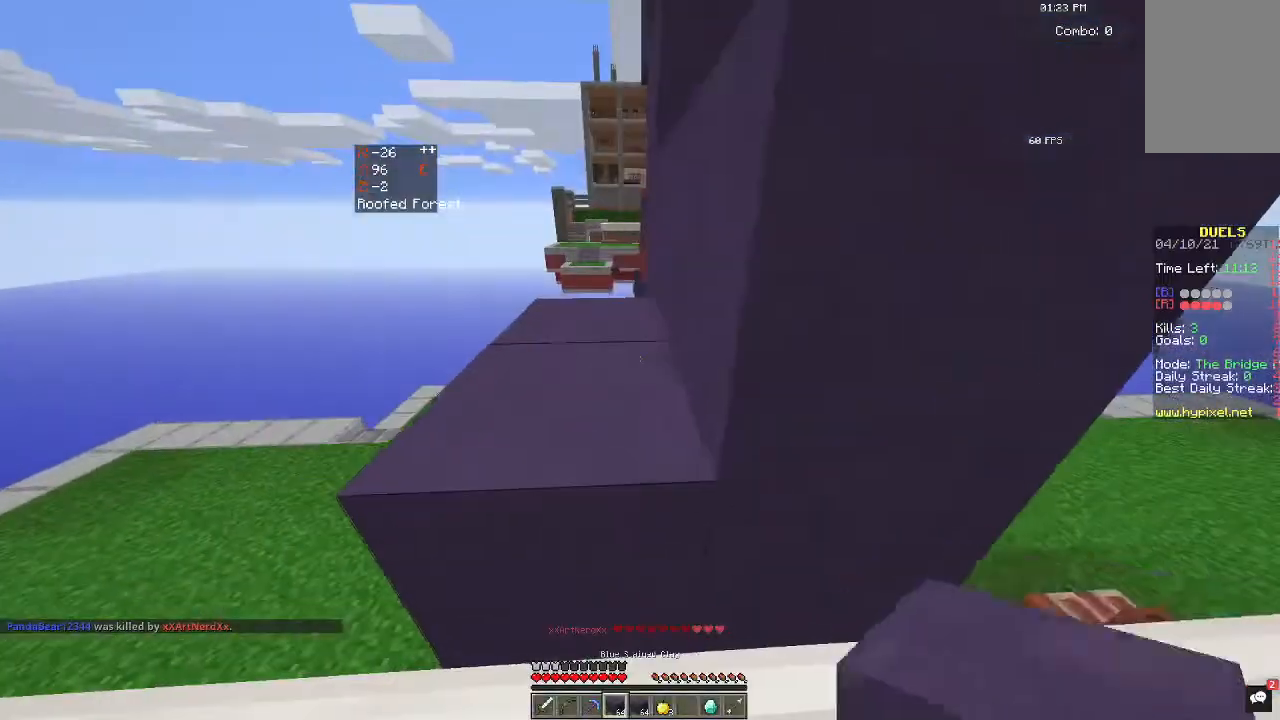
{"keys": [], "mouse": [], "events": []}
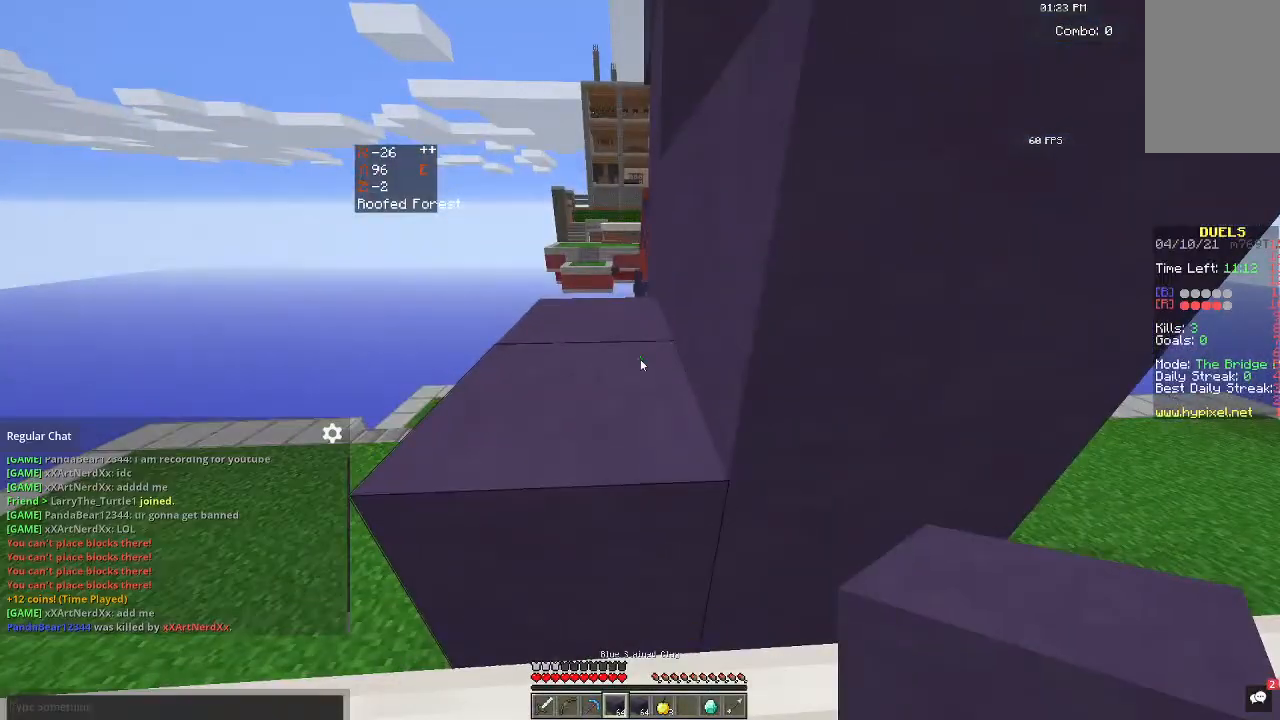
{"keys": [], "mouse": [], "events": []}
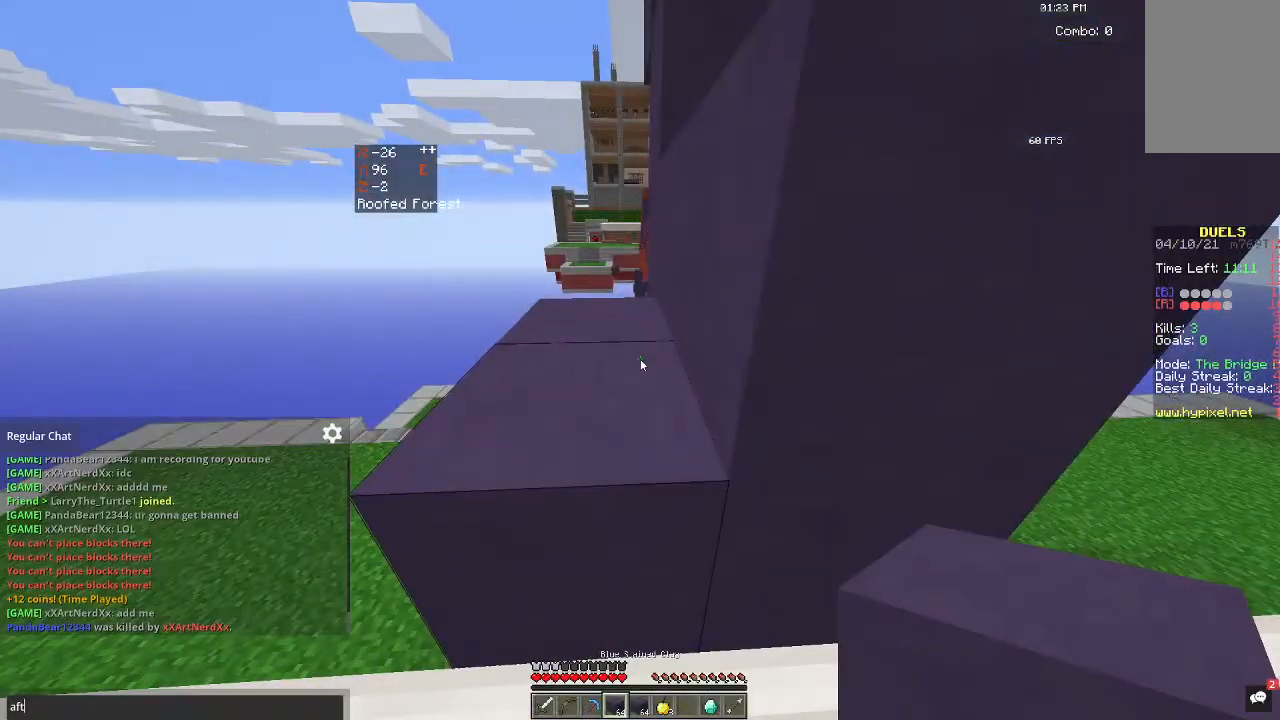
{"keys": [], "mouse": [], "events": []}
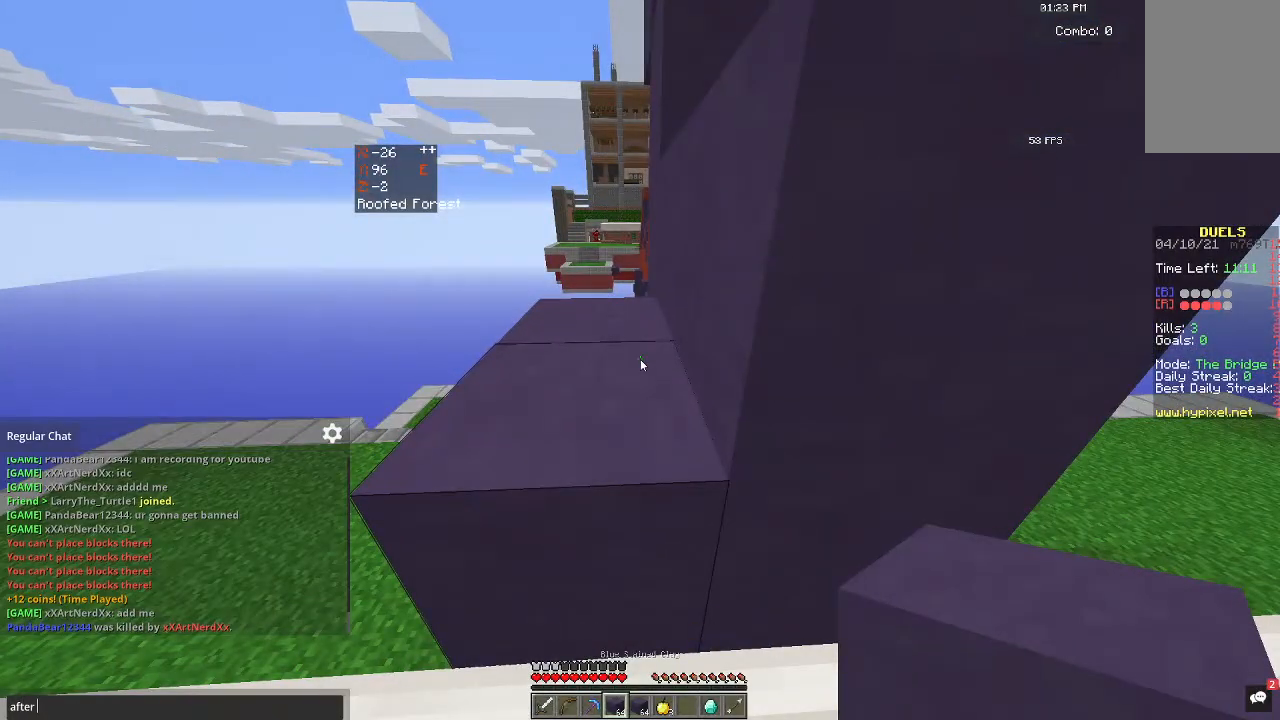
{"keys": [], "mouse": [], "events": []}
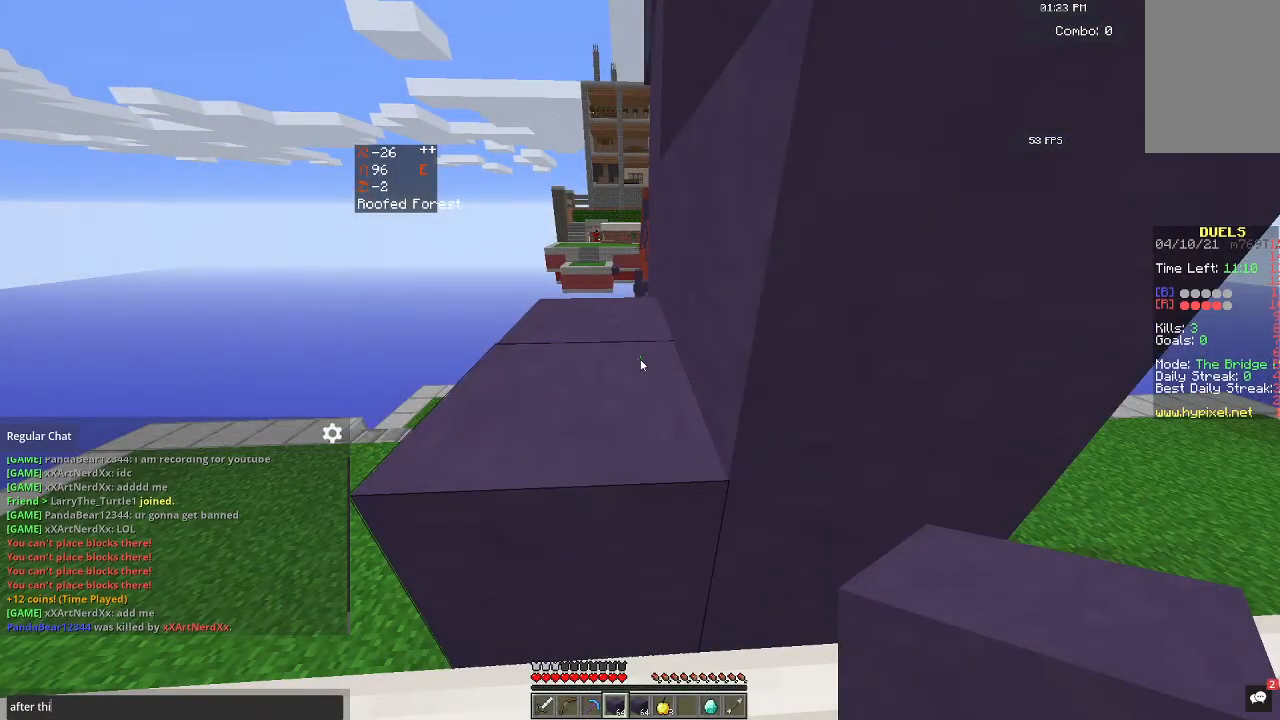
{"keys": ["space", "w"], "mouse": [], "events": [[333, "space", "down"], [333, "w", "down"]]}
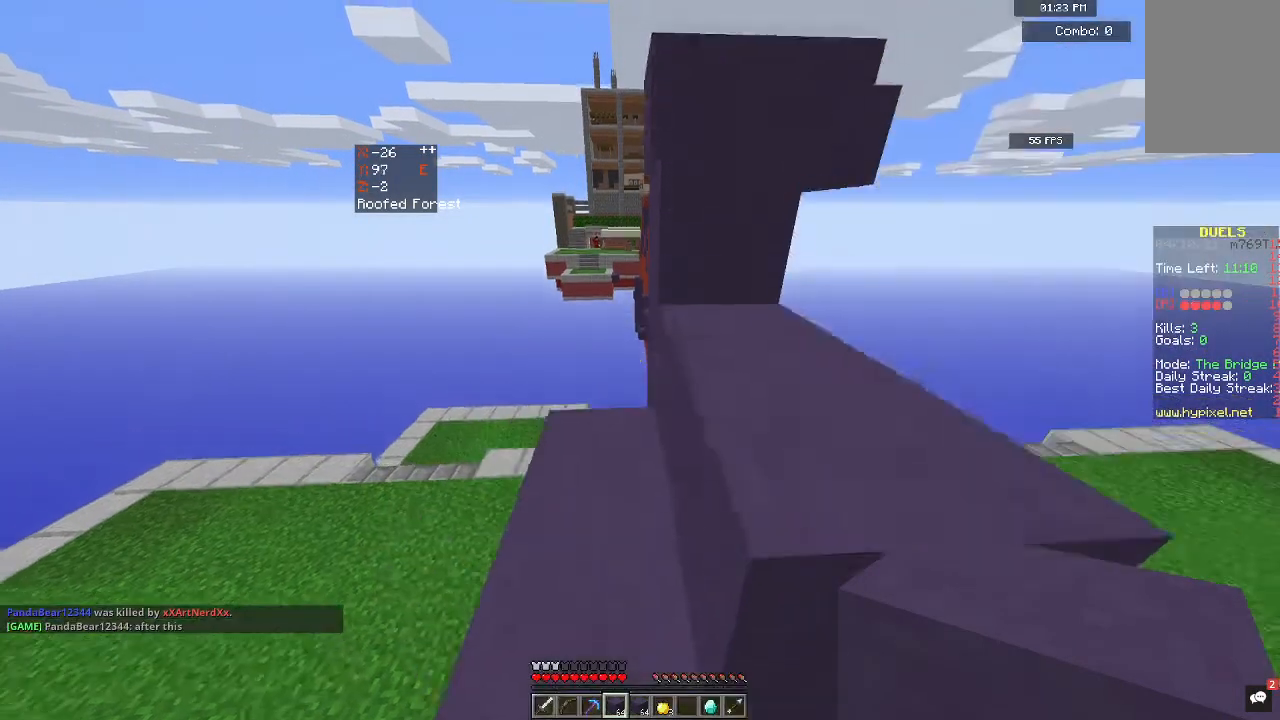
{"keys": [], "mouse": [], "events": [[33, "space", "up"], [133, "w", "up"]]}
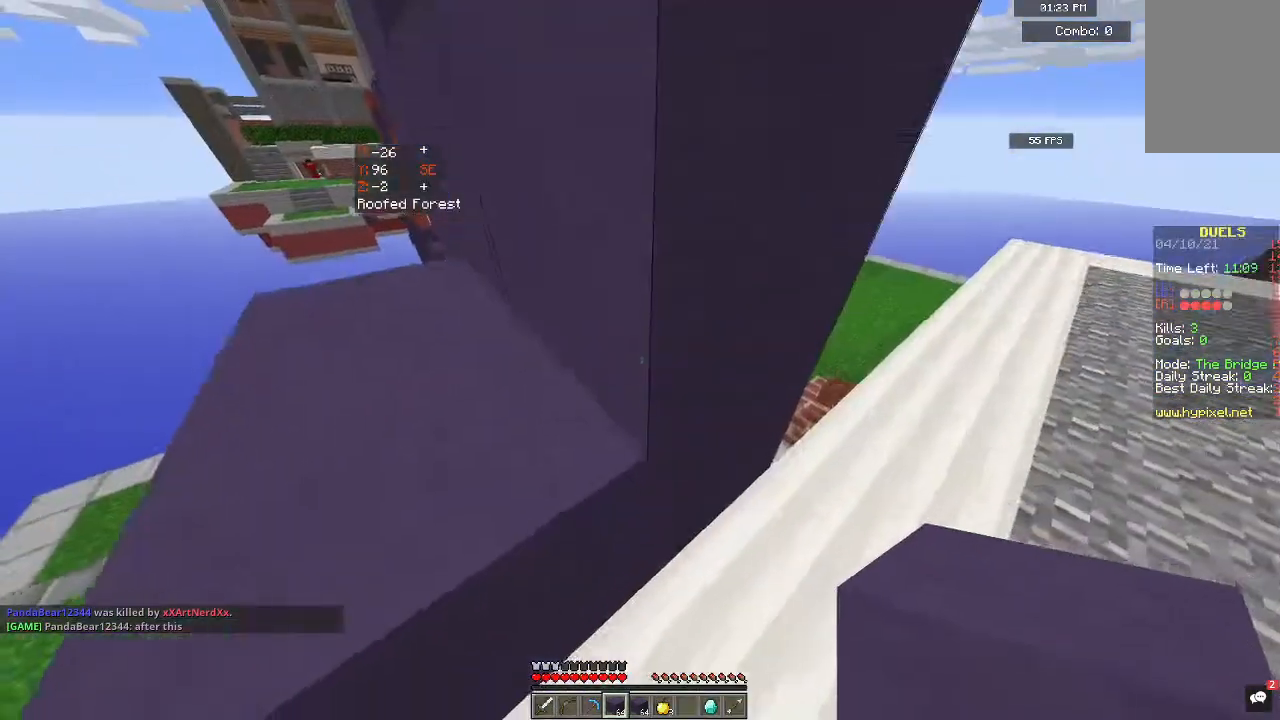
{"keys": ["space", "w"], "mouse": [], "events": [[300, "space", "down"], [333, "w", "down"]]}
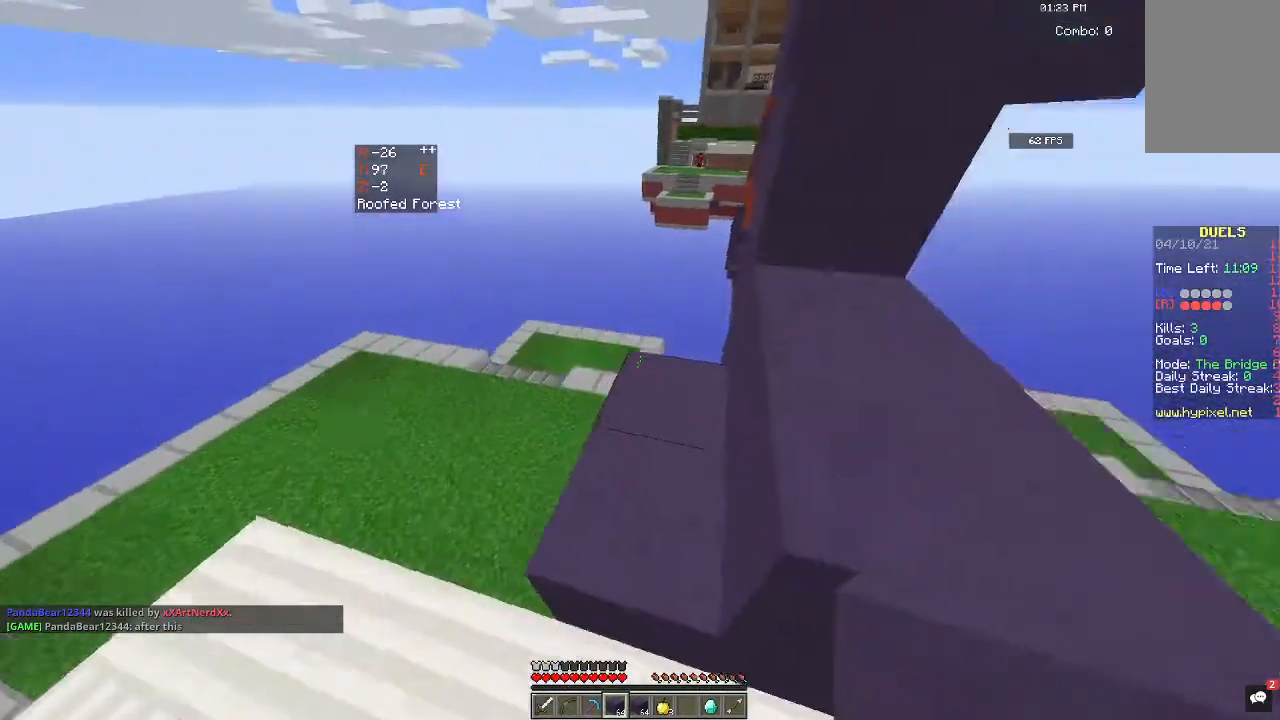
{"keys": ["d", "space"], "mouse": [], "events": [[133, "space", "up"], [400, "space", "down"], [433, "w", "up"], [500, "d", "down"]]}
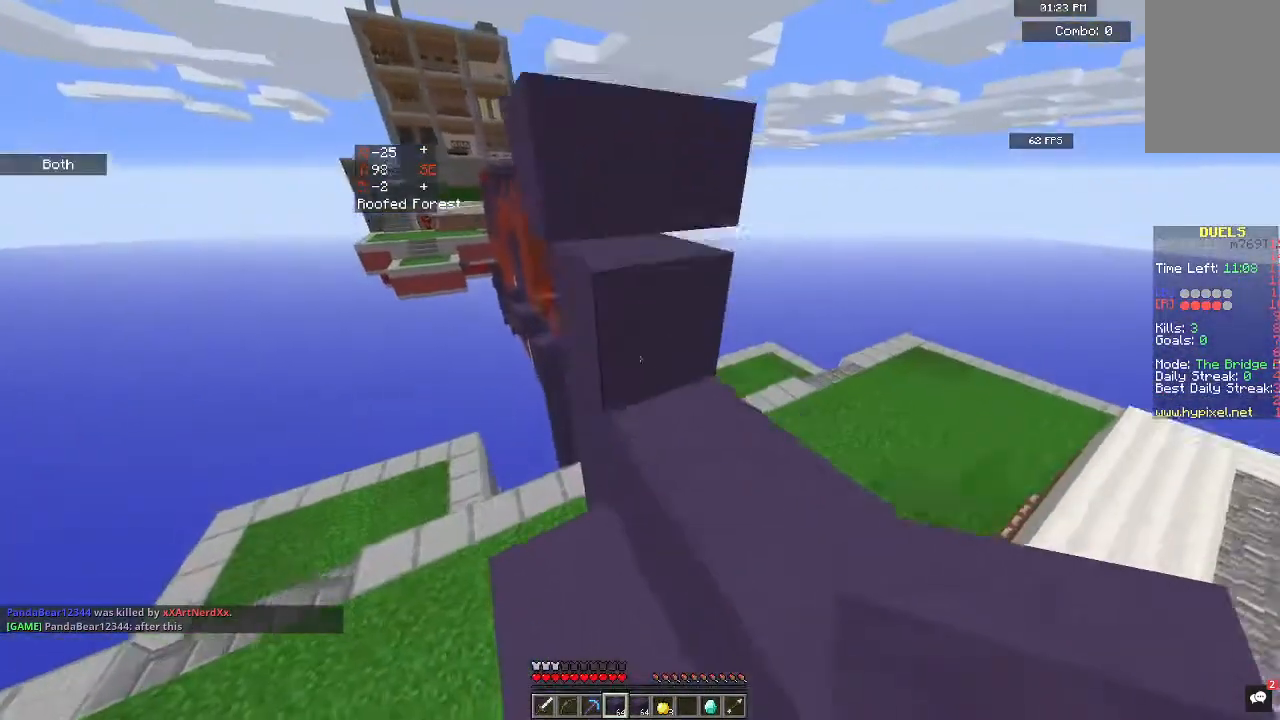
{"keys": ["space", "w"], "mouse": [], "events": [[67, "w", "down"], [233, "space", "up"], [300, "d", "up"], [433, "space", "down"]]}
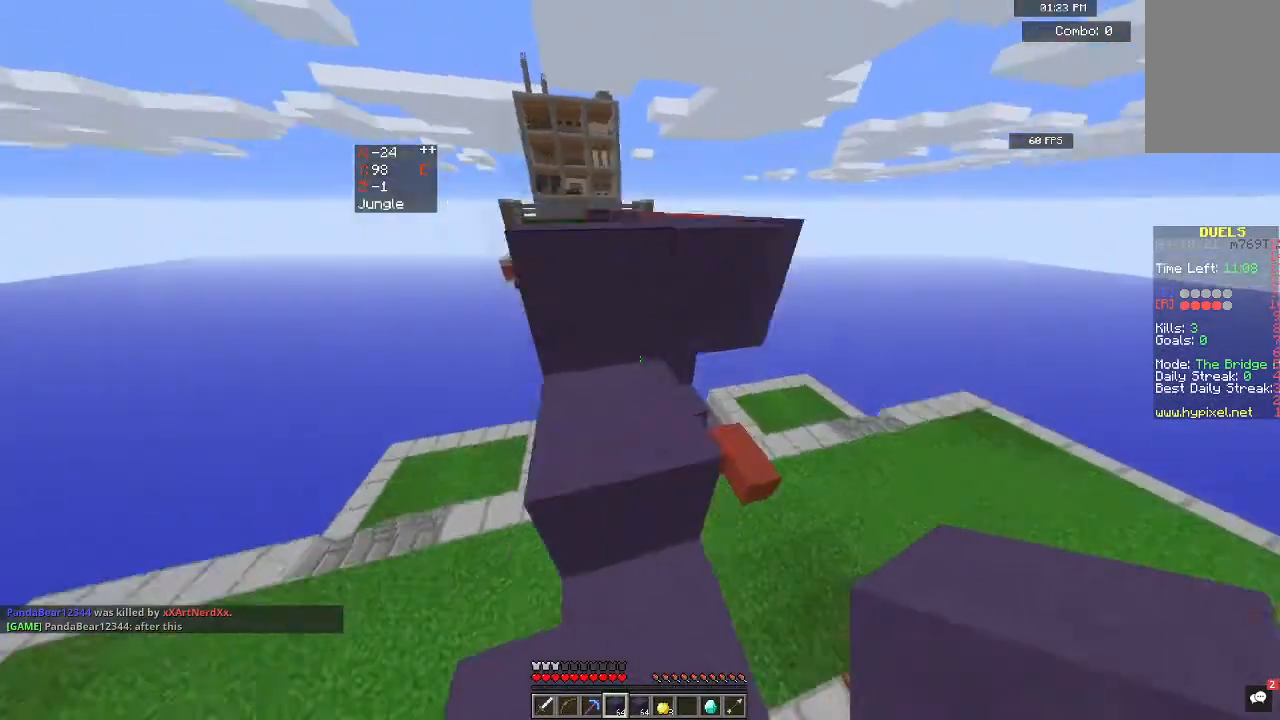
{"keys": ["w"], "mouse": [], "events": [[33, "space", "up"], [33, "w", "up"], [333, "w", "down"]]}
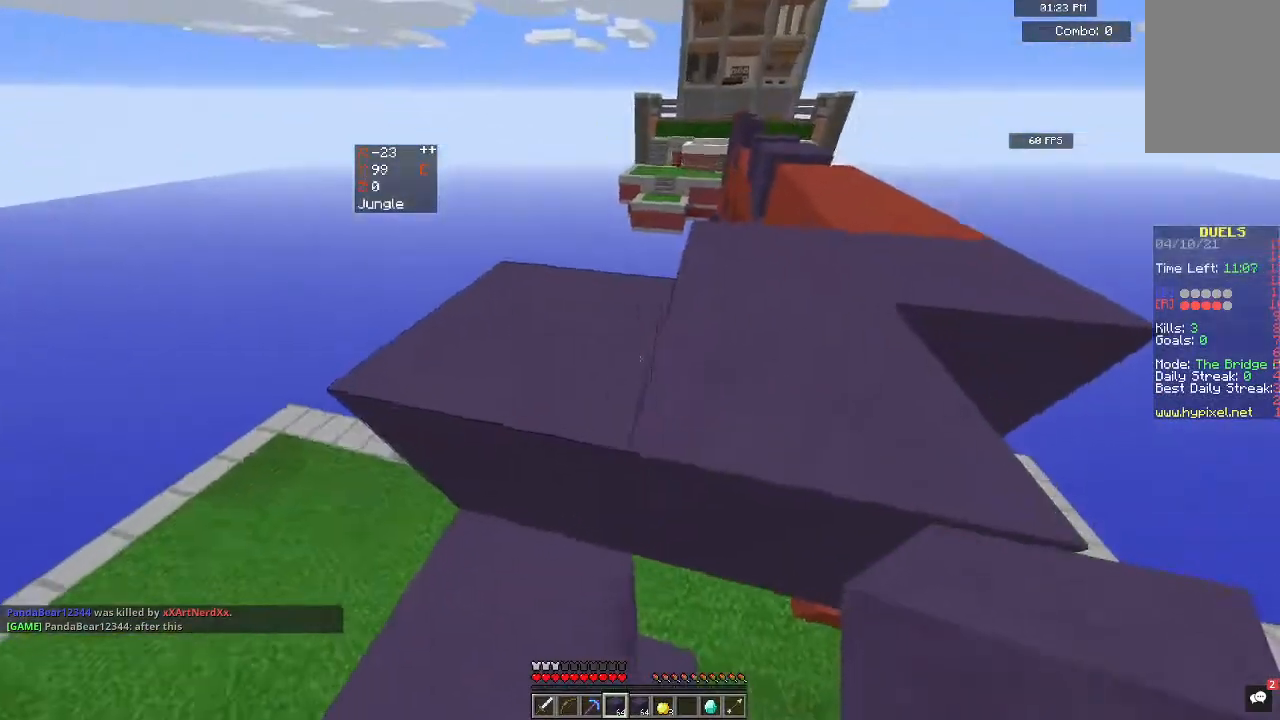
{"keys": ["space", "w"], "mouse": [], "events": [[167, "w", "up"], [300, "w", "down"], [333, "space", "down"]]}
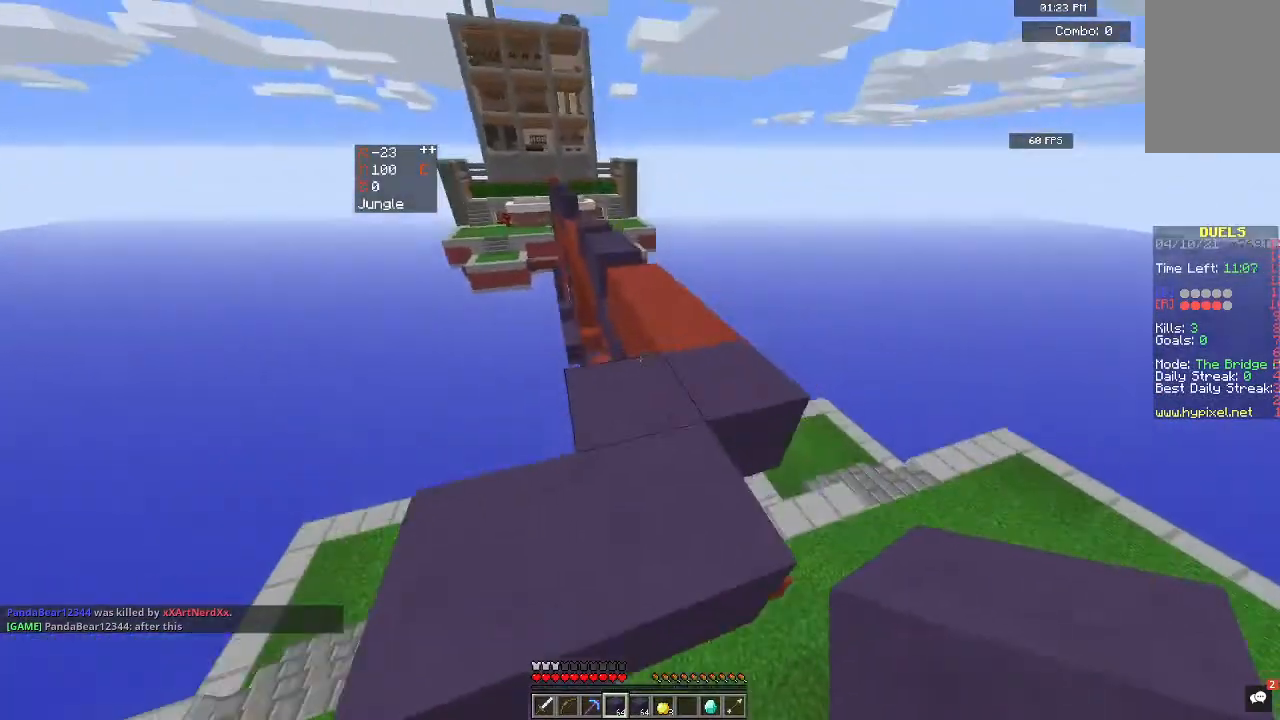
{"keys": ["space", "w"], "mouse": [], "events": [[33, "space", "up"], [500, "space", "down"]]}
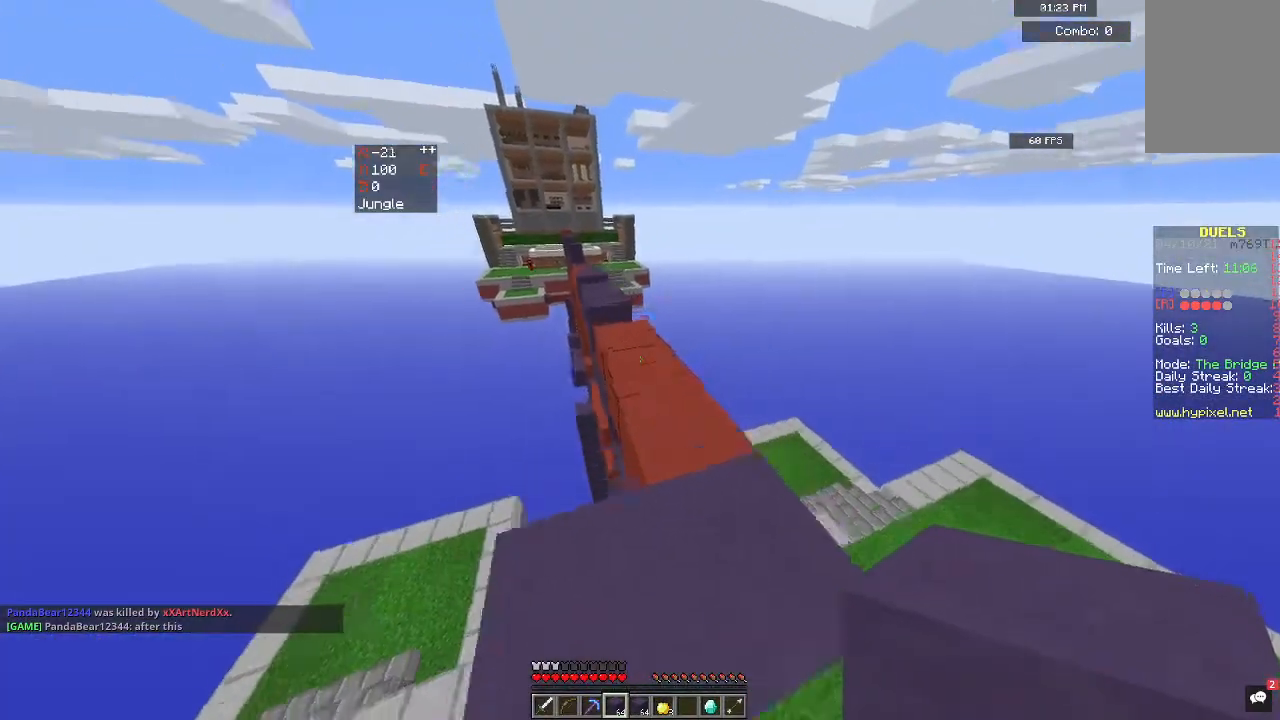
{"keys": ["space", "w"], "mouse": [], "events": []}
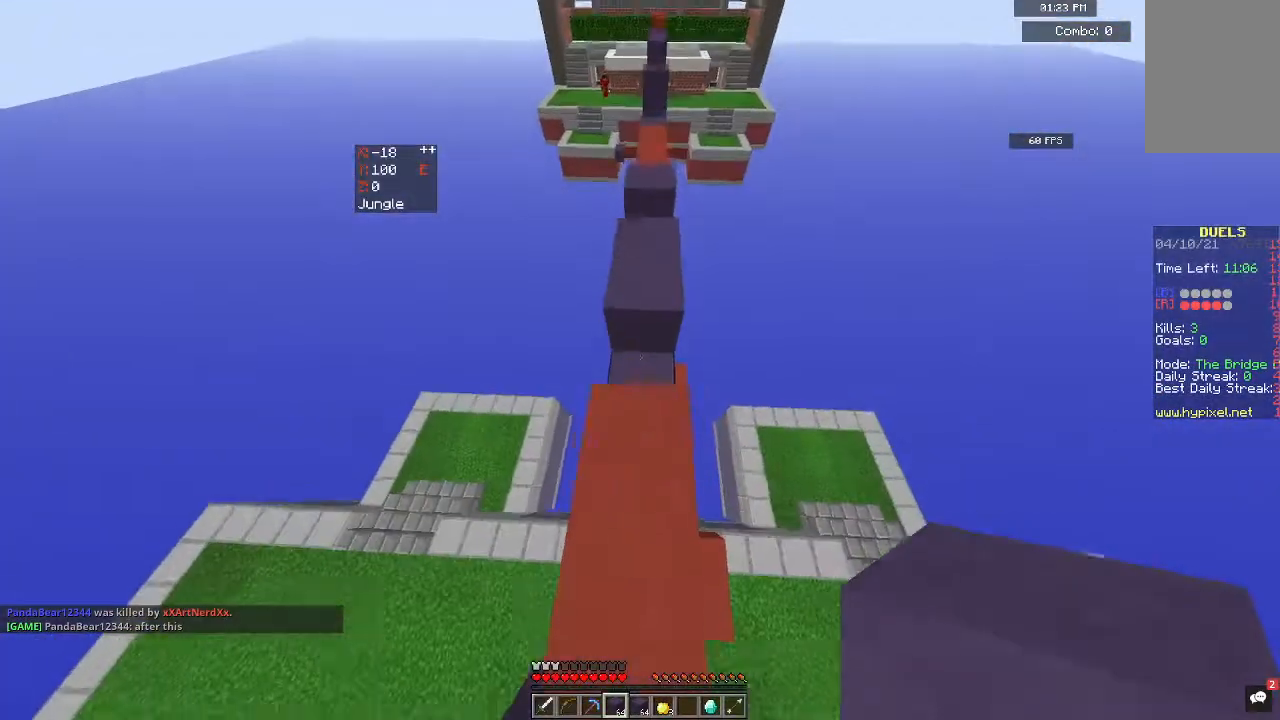
{"keys": ["space", "w"], "mouse": ["right"], "events": [[33, "mouse_right", "down"], [233, "mouse_right", "up"], [500, "mouse_right", "down"]]}
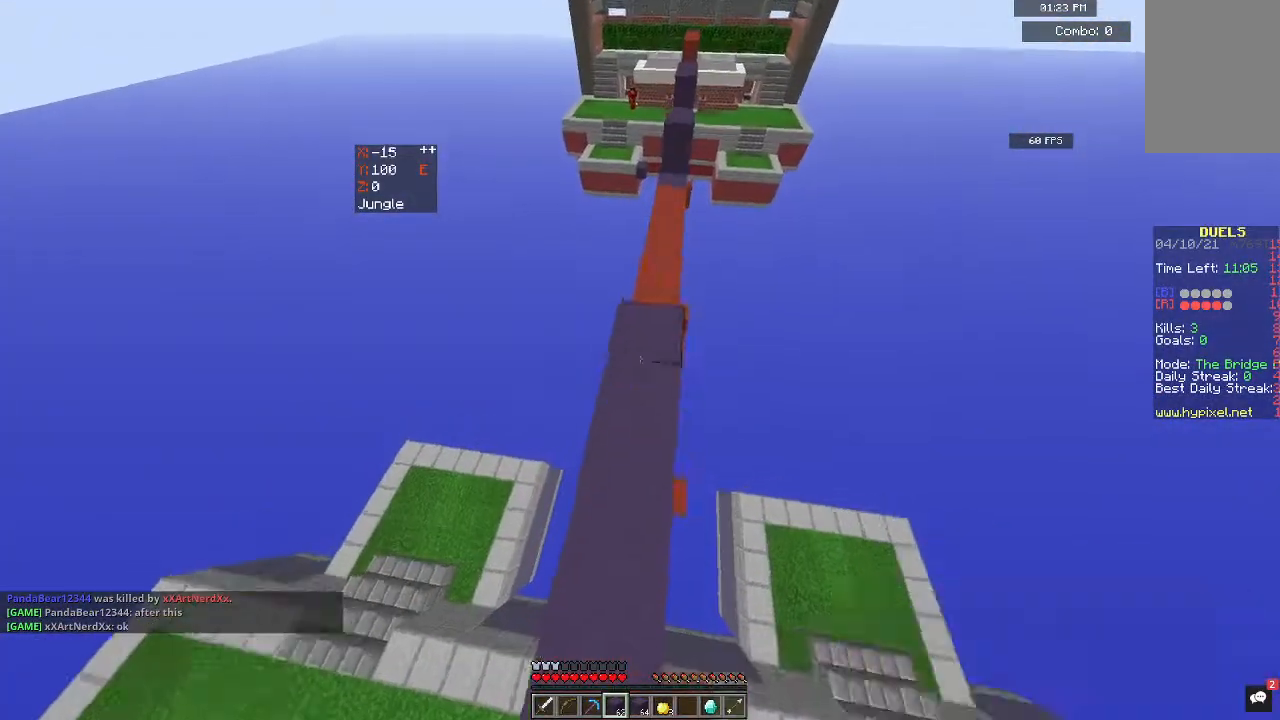
{"keys": ["space", "w"], "mouse": [], "events": [[200, "mouse_right", "up"]]}
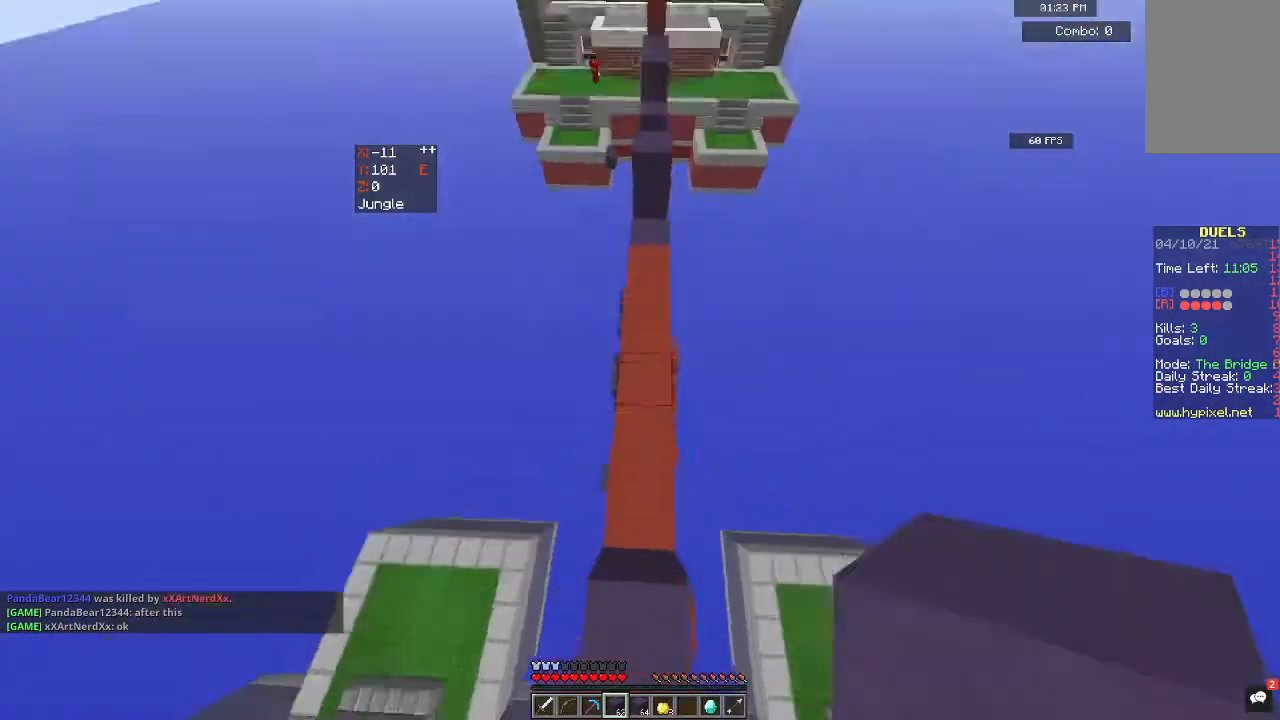
{"keys": ["w"], "mouse": [], "events": [[67, "mouse_right", "down"], [267, "mouse_right", "up"], [333, "space", "up"]]}
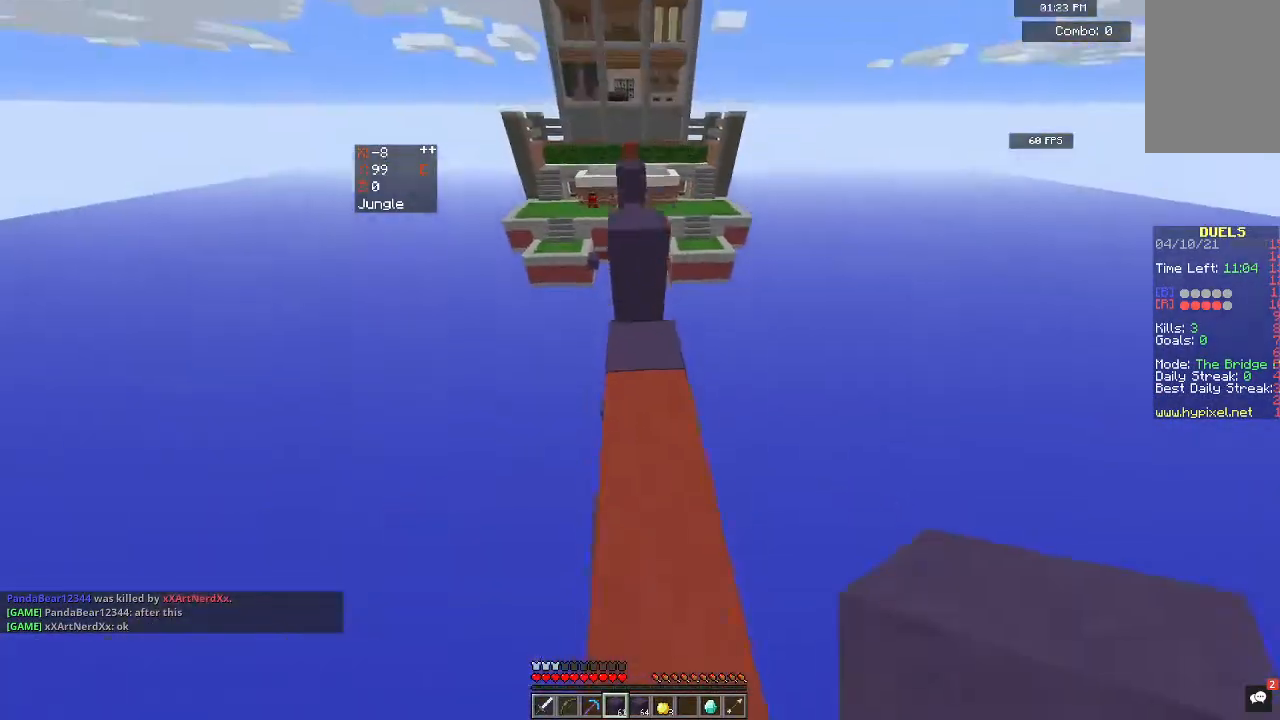
{"keys": ["space", "w"], "mouse": [], "events": [[333, "mouse_right", "down"], [367, "space", "down"], [500, "mouse_right", "up"]]}